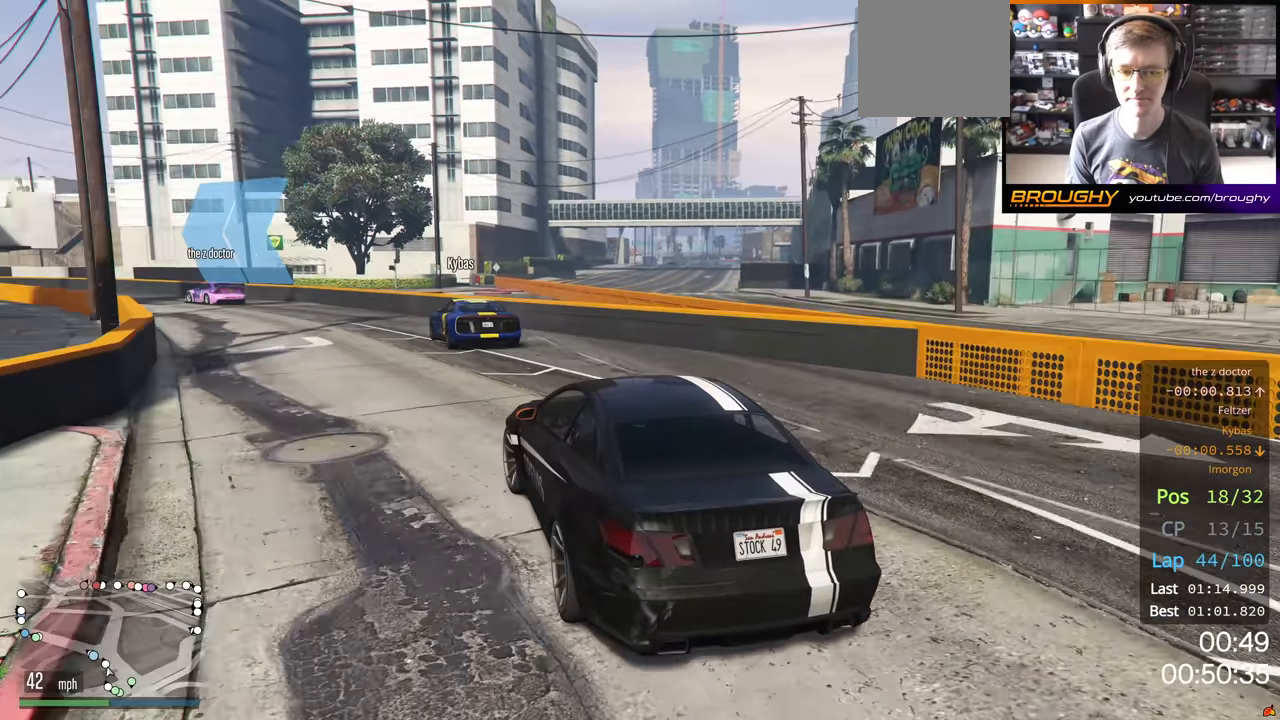
Gameplay with a controller (Xbox layout); each line is a JSON object with the inputs held at the frame after it. "events" lists button and stick changes between this image and that frame as [ms after this image, input, new state], when the widget could be followed in between.
{"buttons": ["R2"], "left_stick": "center", "right_stick": "center", "events": [[17, "L3", "up"], [67, "left_stick", "center"], [333, "left_stick", "up-left"], [500, "left_stick", "center"]]}
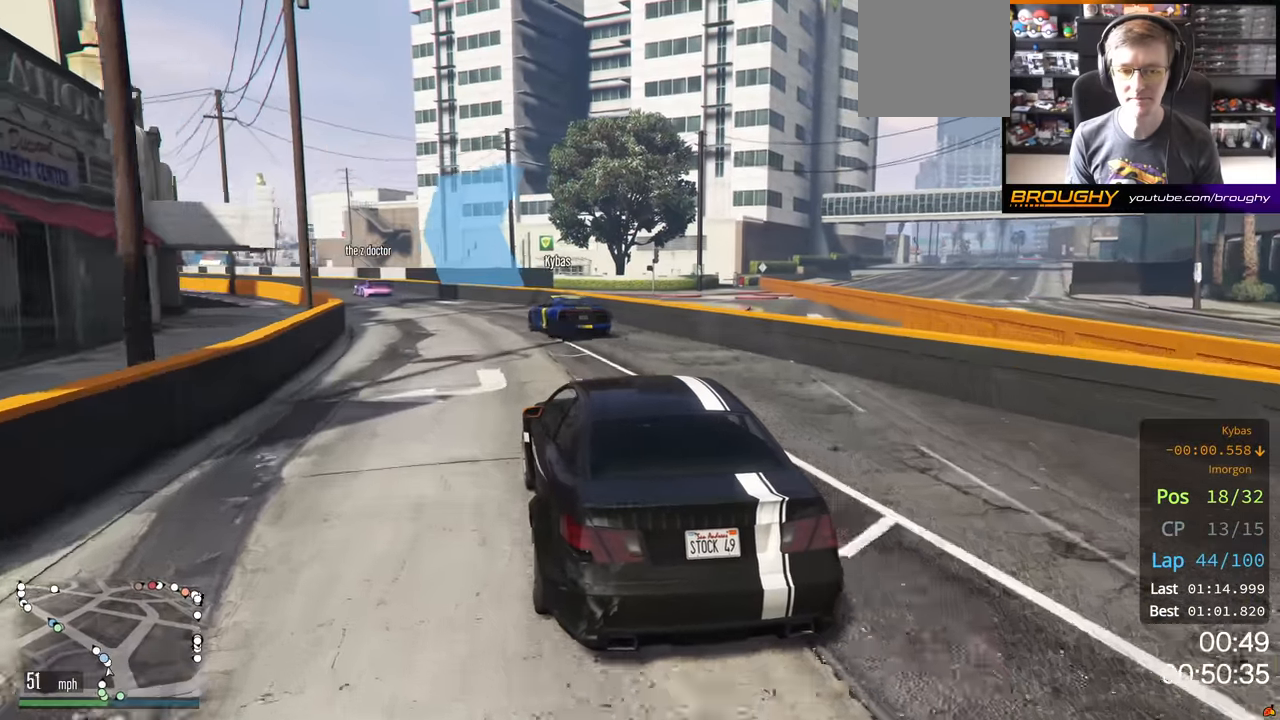
{"buttons": ["R2"], "left_stick": "up-left", "right_stick": "center", "events": [[333, "left_stick", "up-left"]]}
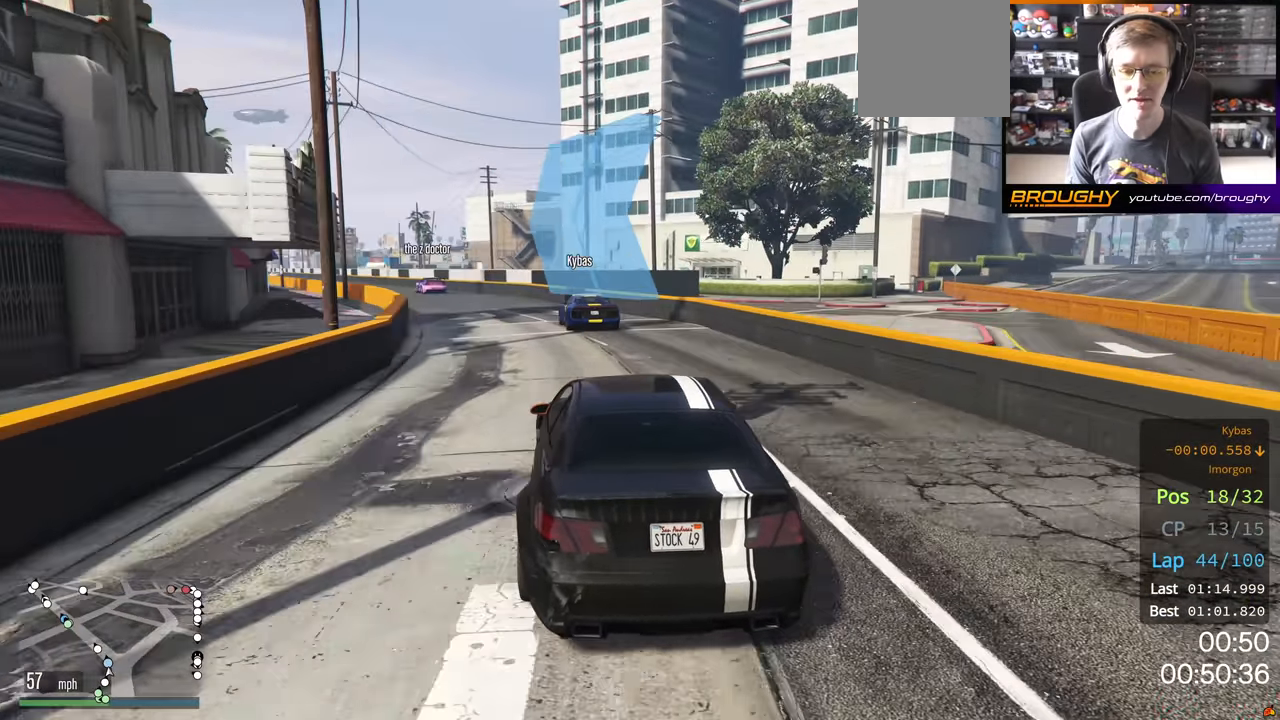
{"buttons": ["R2"], "left_stick": "center", "right_stick": "center", "events": [[17, "left_stick", "center"], [267, "left_stick", "up-left"], [417, "left_stick", "center"]]}
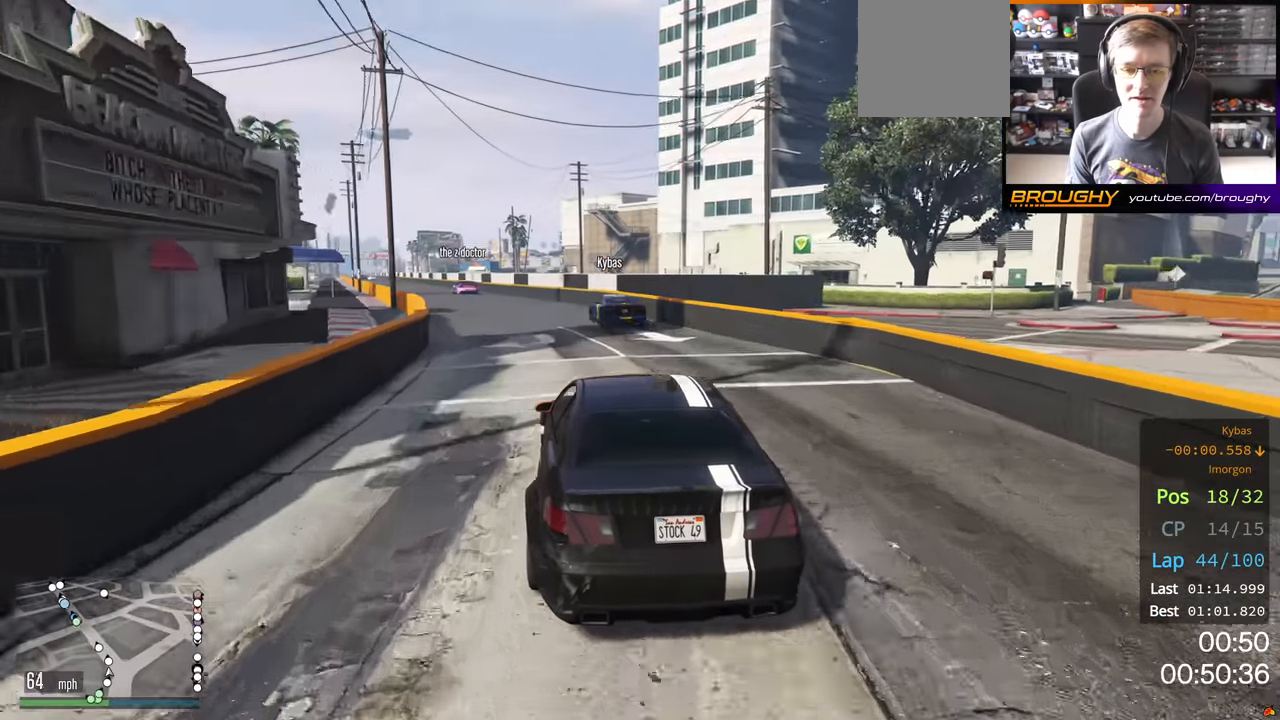
{"buttons": ["R2"], "left_stick": "center", "right_stick": "center", "events": [[133, "left_stick", "up-left"], [283, "left_stick", "center"]]}
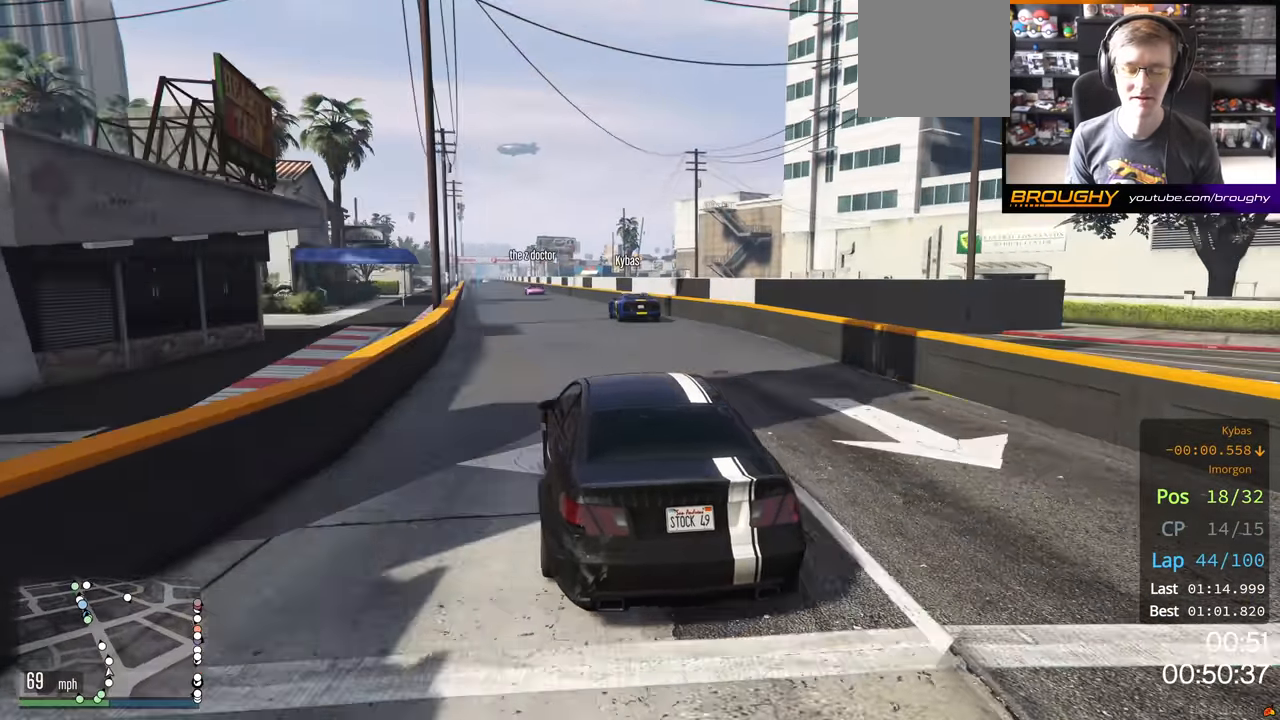
{"buttons": ["R2"], "left_stick": "up-left", "right_stick": "center", "events": [[433, "left_stick", "up-left"]]}
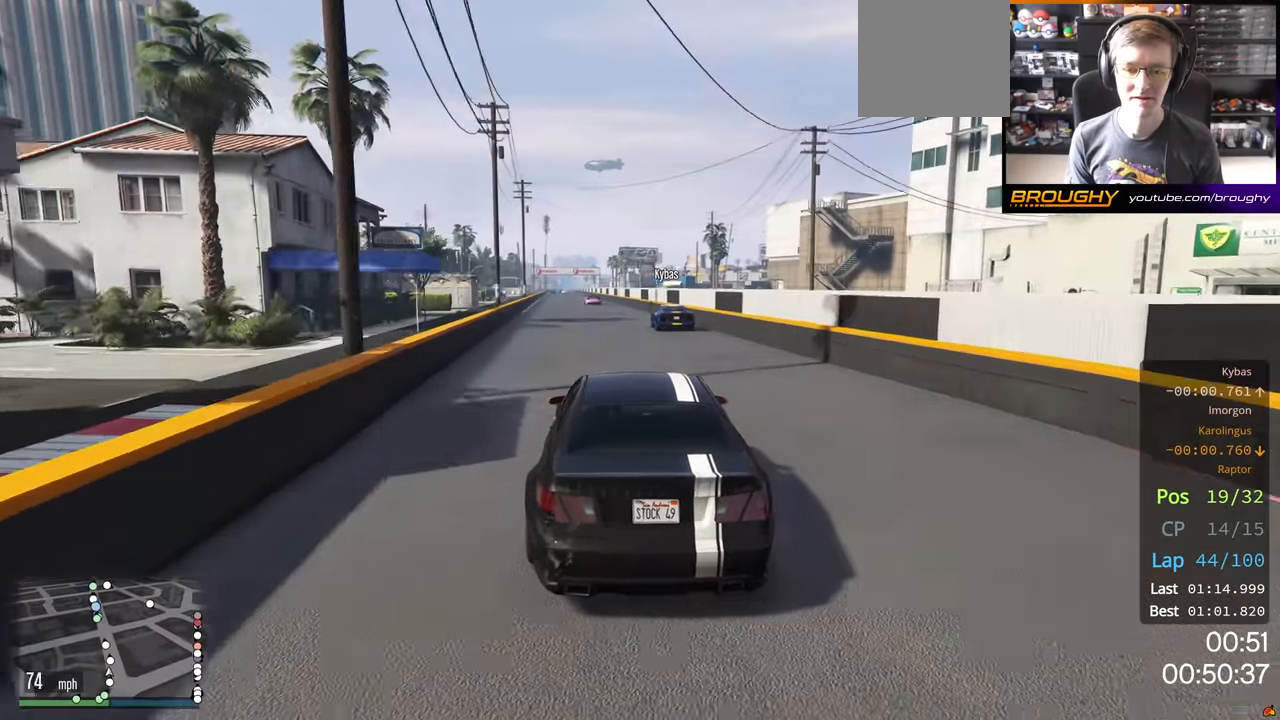
{"buttons": ["R2"], "left_stick": "center", "right_stick": "center", "events": [[17, "left_stick", "center"], [267, "left_stick", "up-left"], [433, "left_stick", "center"]]}
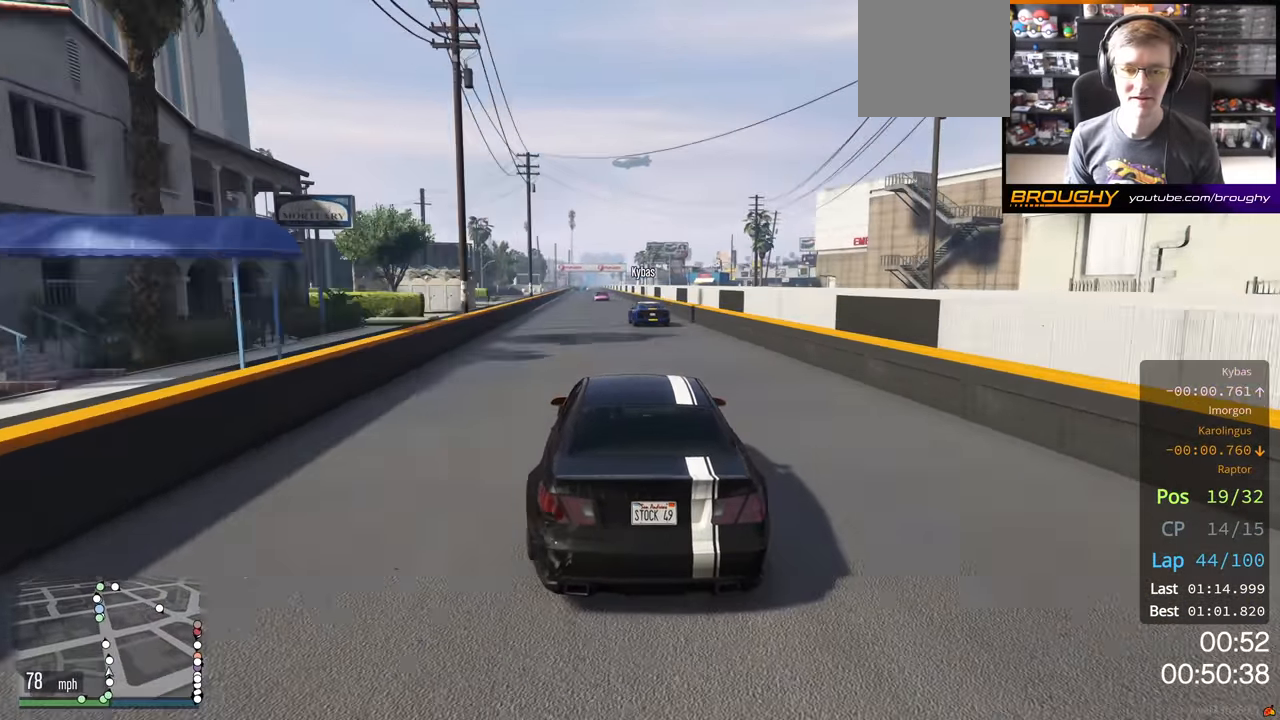
{"buttons": ["R2"], "left_stick": "center", "right_stick": "center", "events": [[383, "left_stick", "up-left"], [500, "left_stick", "center"]]}
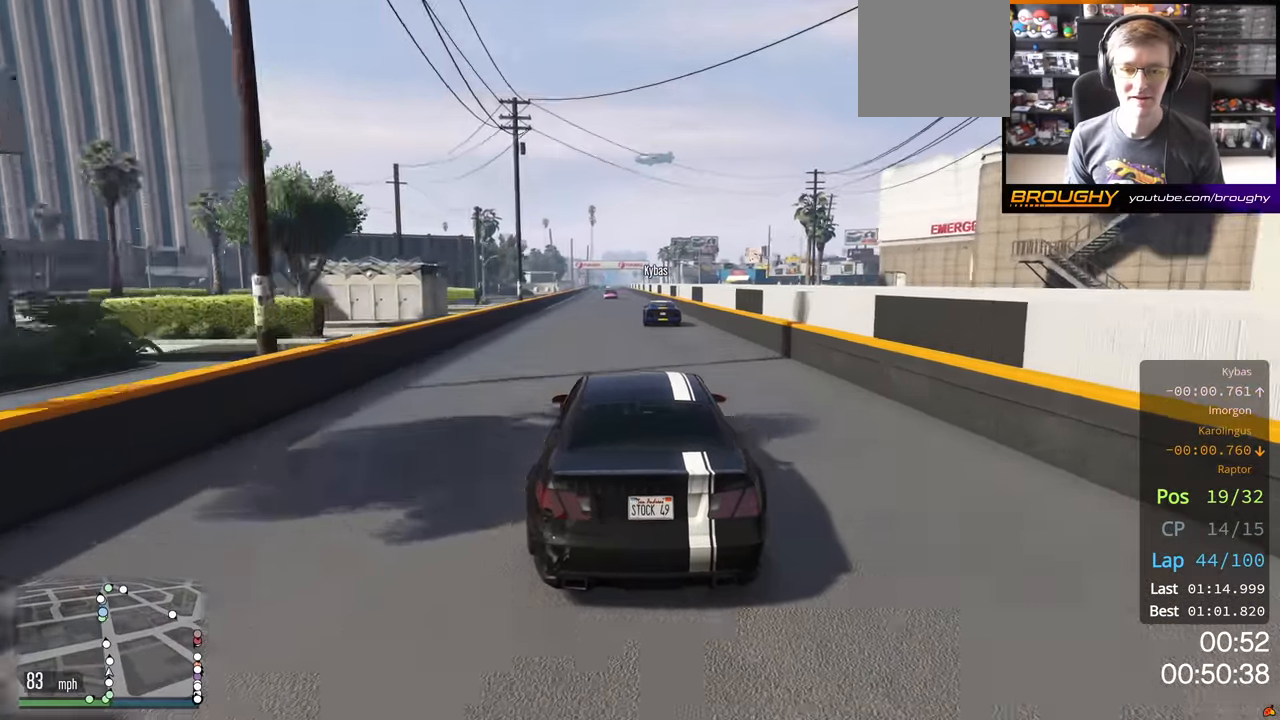
{"buttons": ["R2"], "left_stick": "center", "right_stick": "center", "events": [[166, "left_stick", "left"], [266, "left_stick", "center"]]}
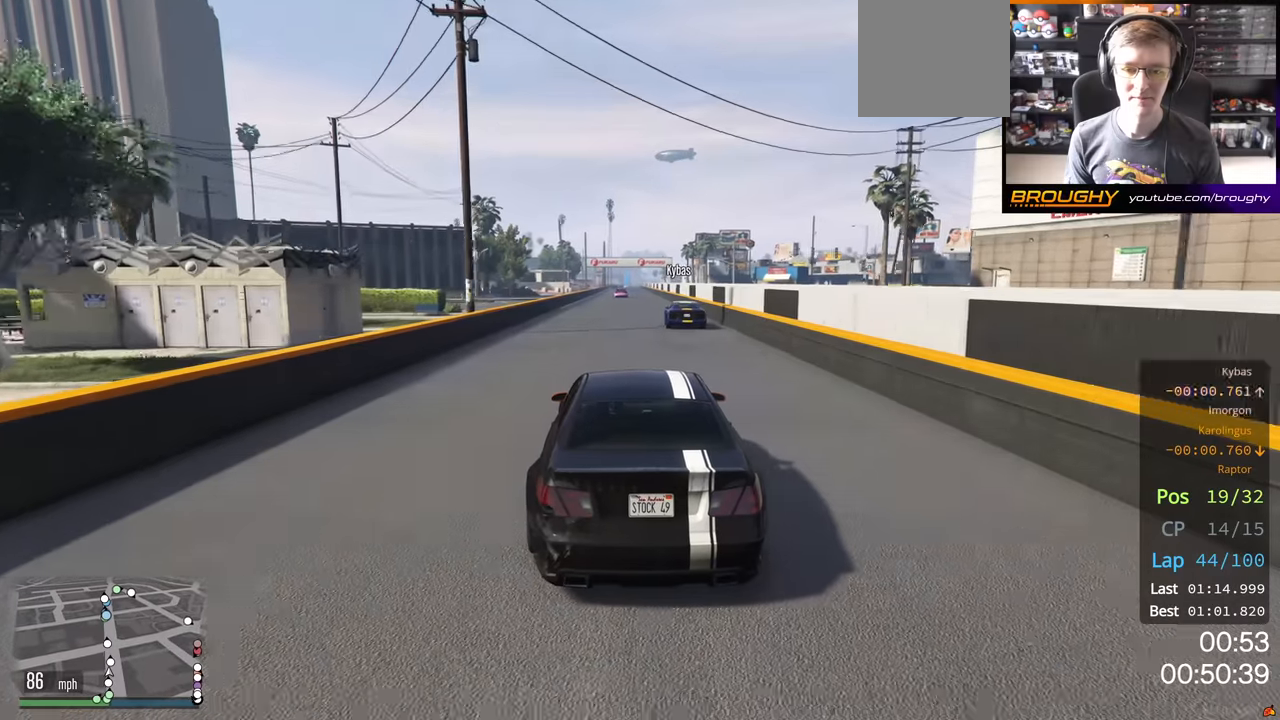
{"buttons": ["R2"], "left_stick": "center", "right_stick": "center", "events": []}
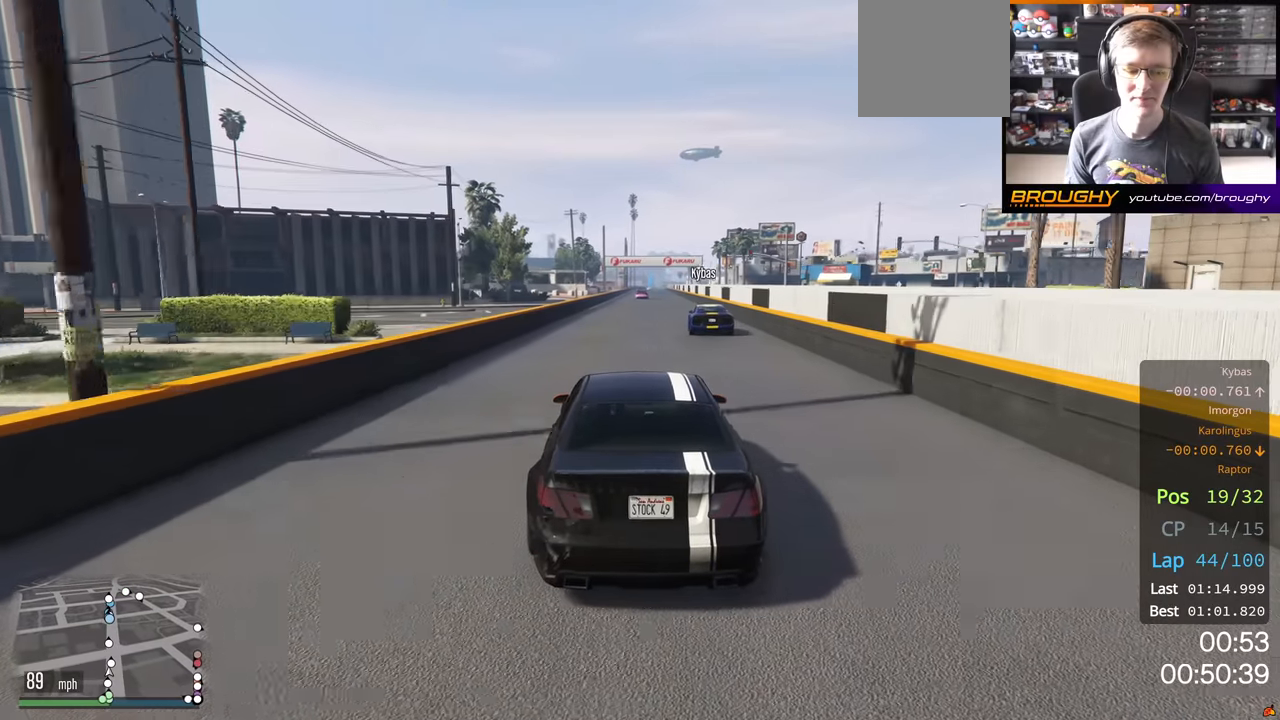
{"buttons": ["R2"], "left_stick": "center", "right_stick": "center", "events": []}
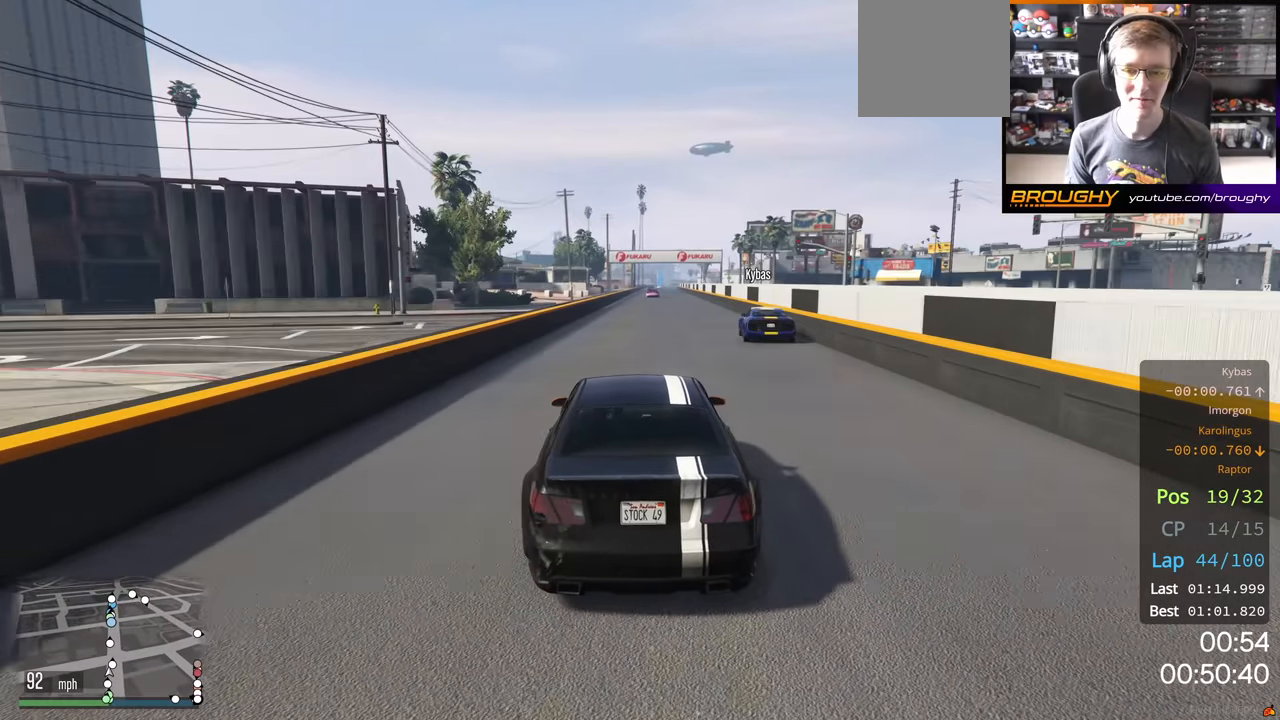
{"buttons": ["R2"], "left_stick": "center", "right_stick": "center", "events": []}
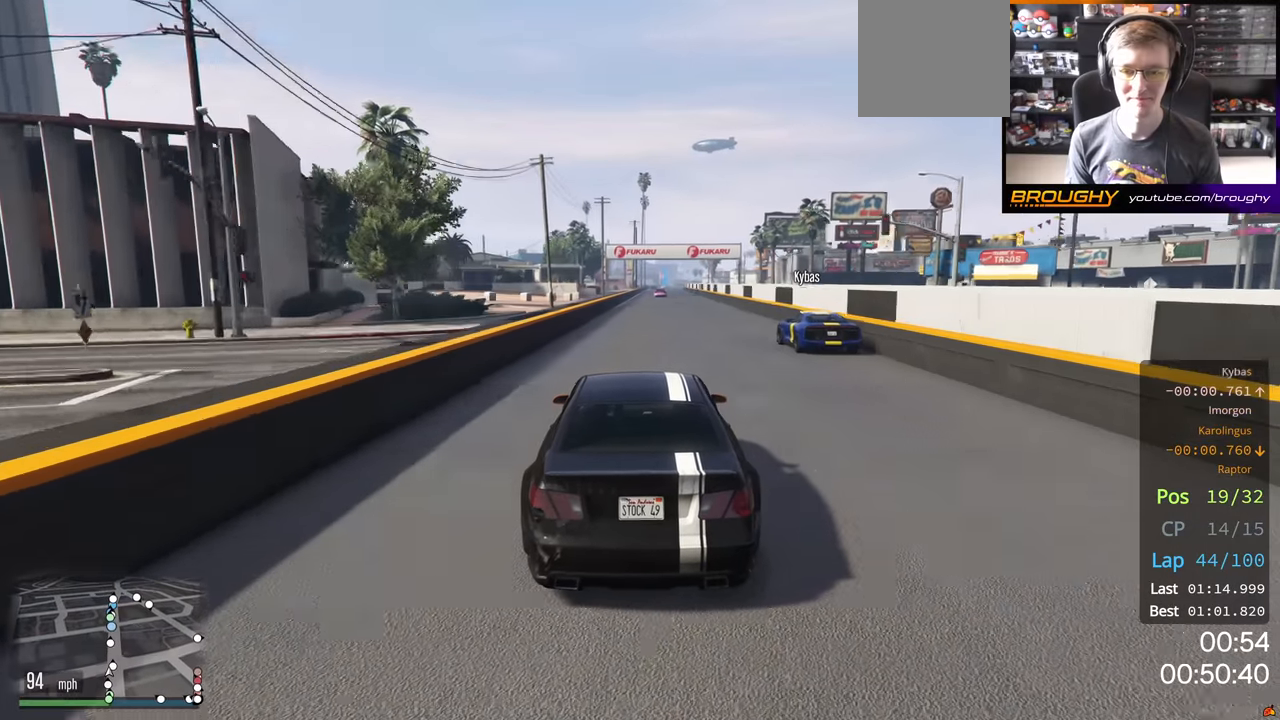
{"buttons": ["R2"], "left_stick": "center", "right_stick": "center", "events": []}
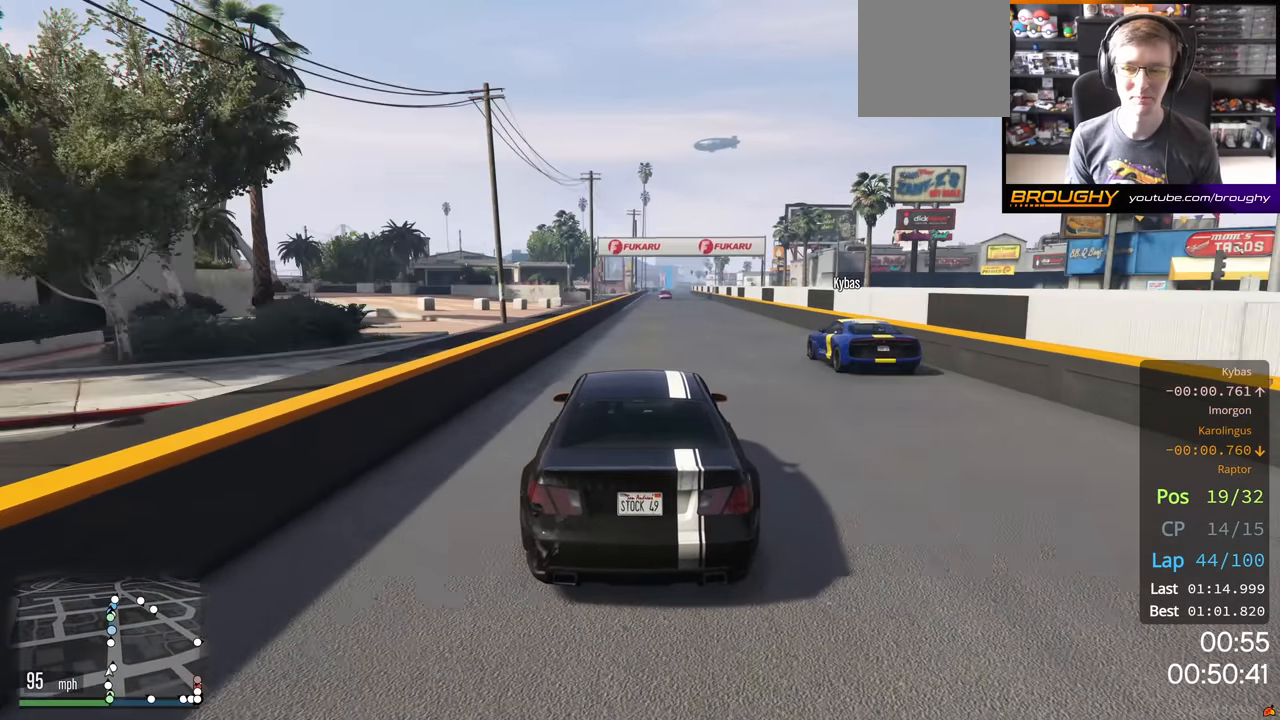
{"buttons": ["R2"], "left_stick": "center", "right_stick": "center", "events": []}
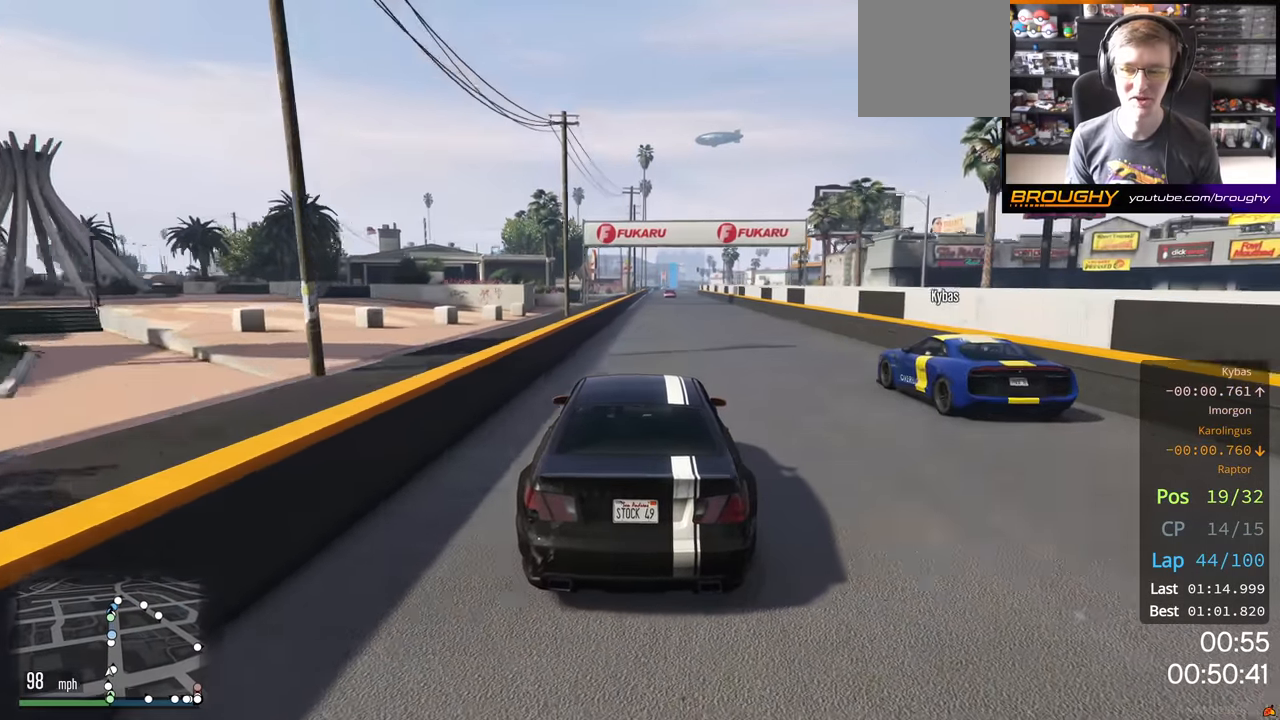
{"buttons": ["R2"], "left_stick": "center", "right_stick": "center", "events": []}
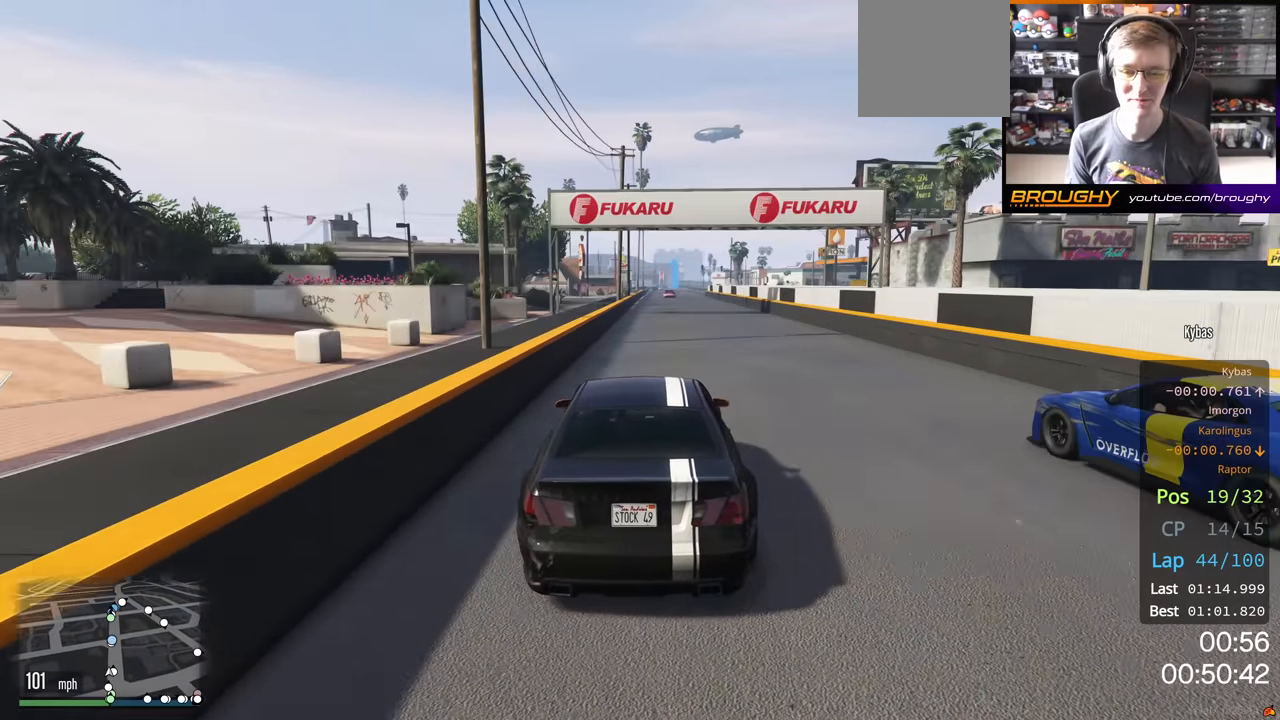
{"buttons": ["R2"], "left_stick": "center", "right_stick": "center", "events": []}
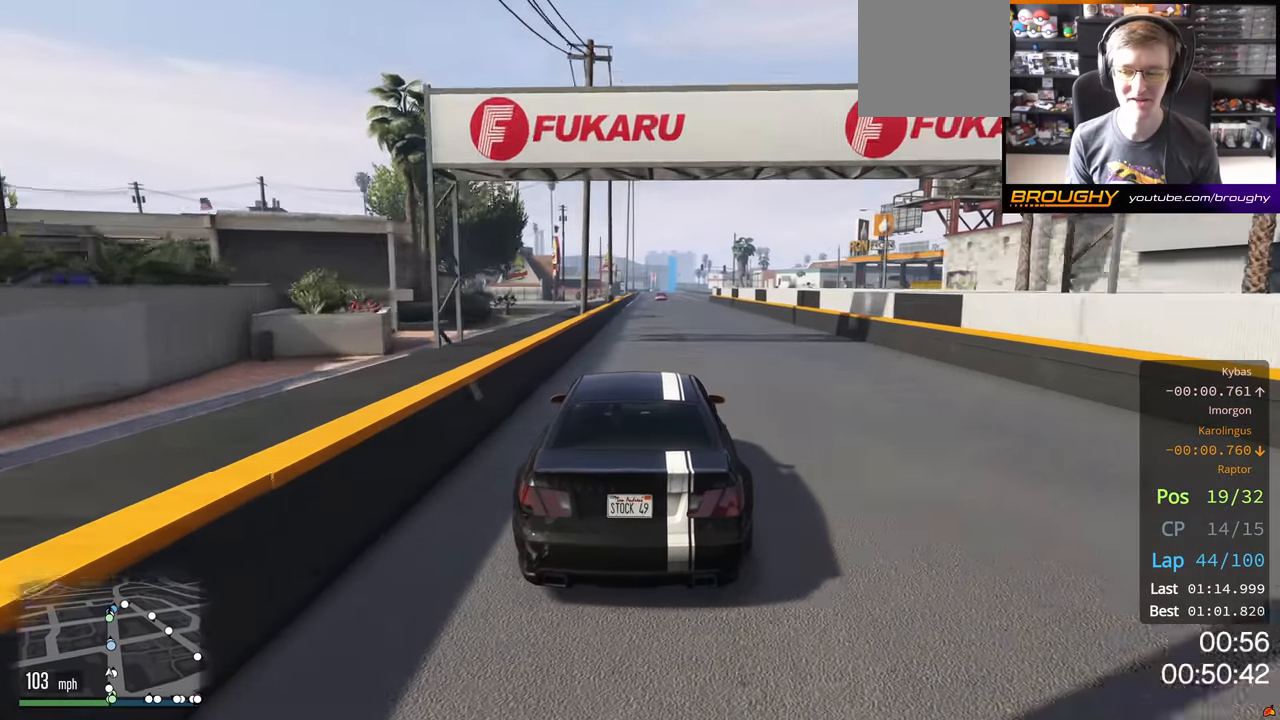
{"buttons": ["R2"], "left_stick": "center", "right_stick": "center", "events": []}
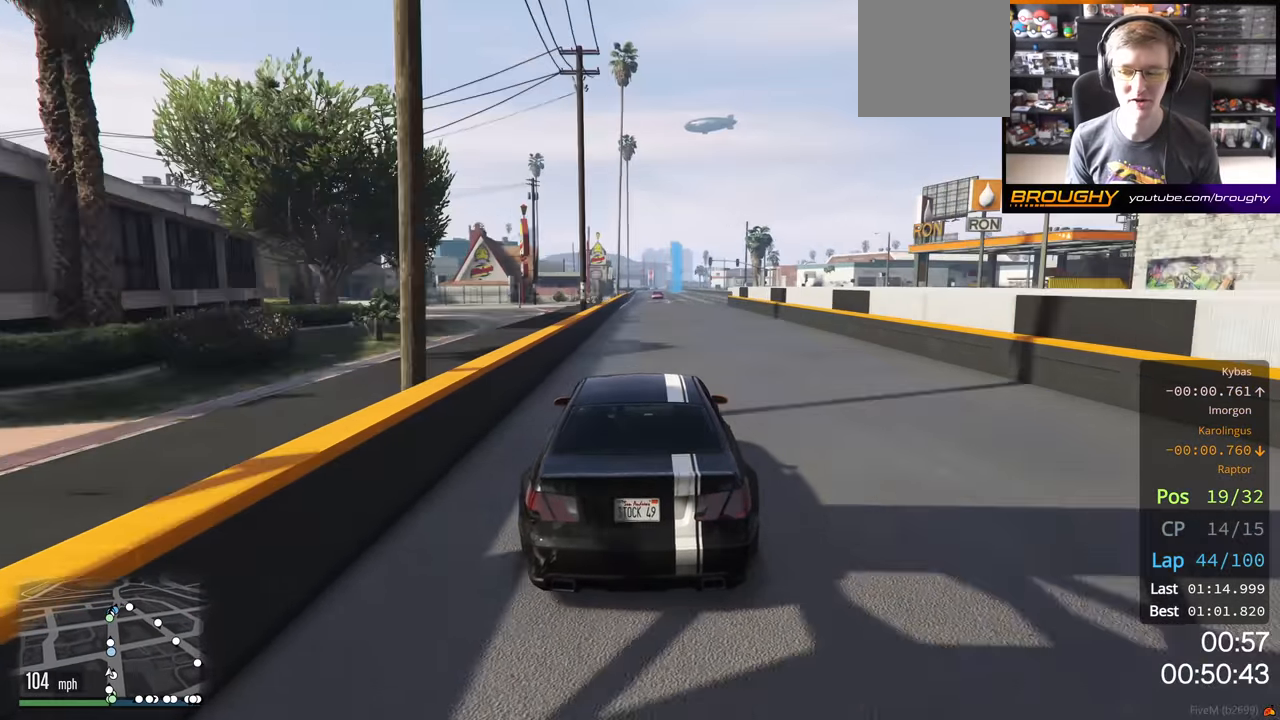
{"buttons": ["R2"], "left_stick": "center", "right_stick": "center", "events": []}
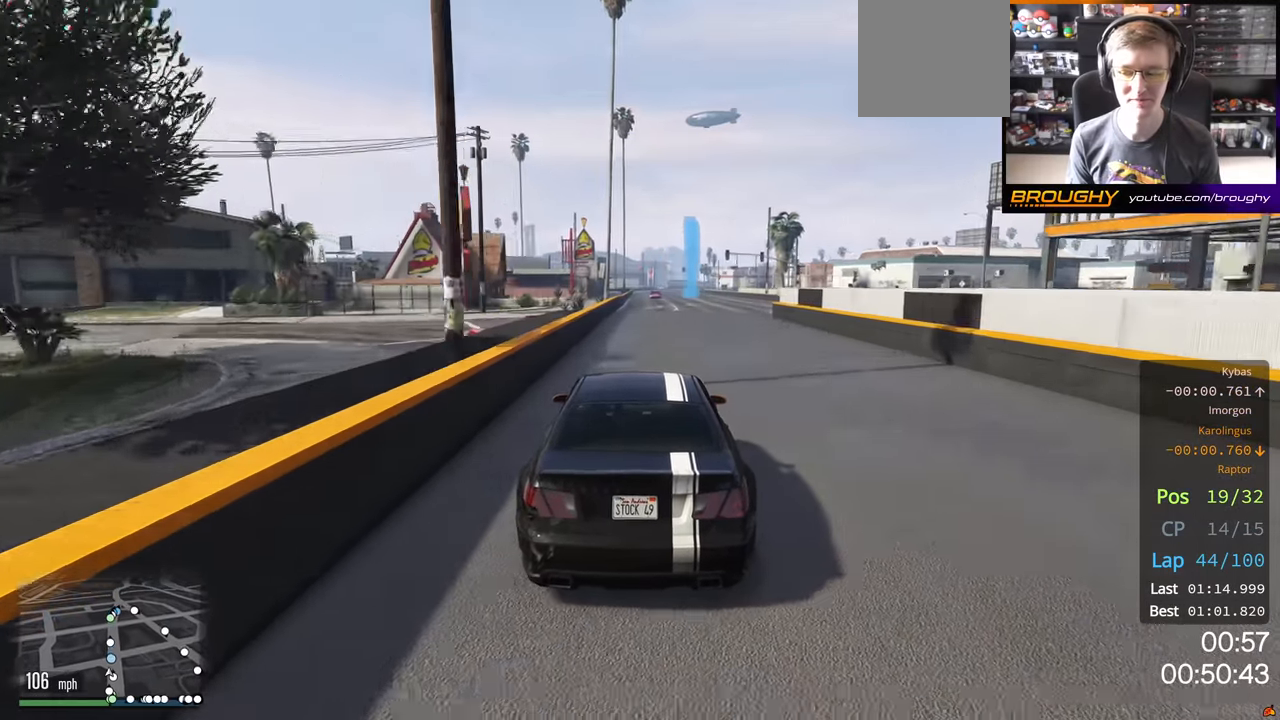
{"buttons": ["R2"], "left_stick": "center", "right_stick": "center", "events": []}
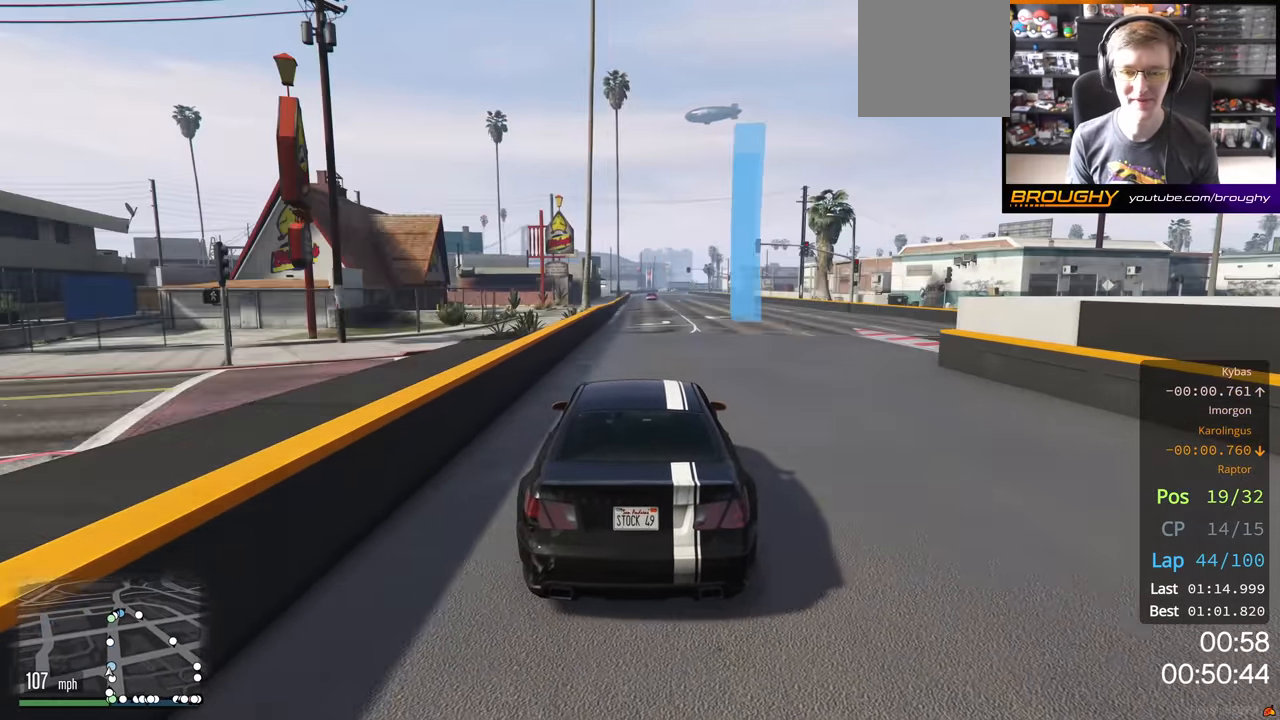
{"buttons": ["R2"], "left_stick": "center", "right_stick": "center", "events": []}
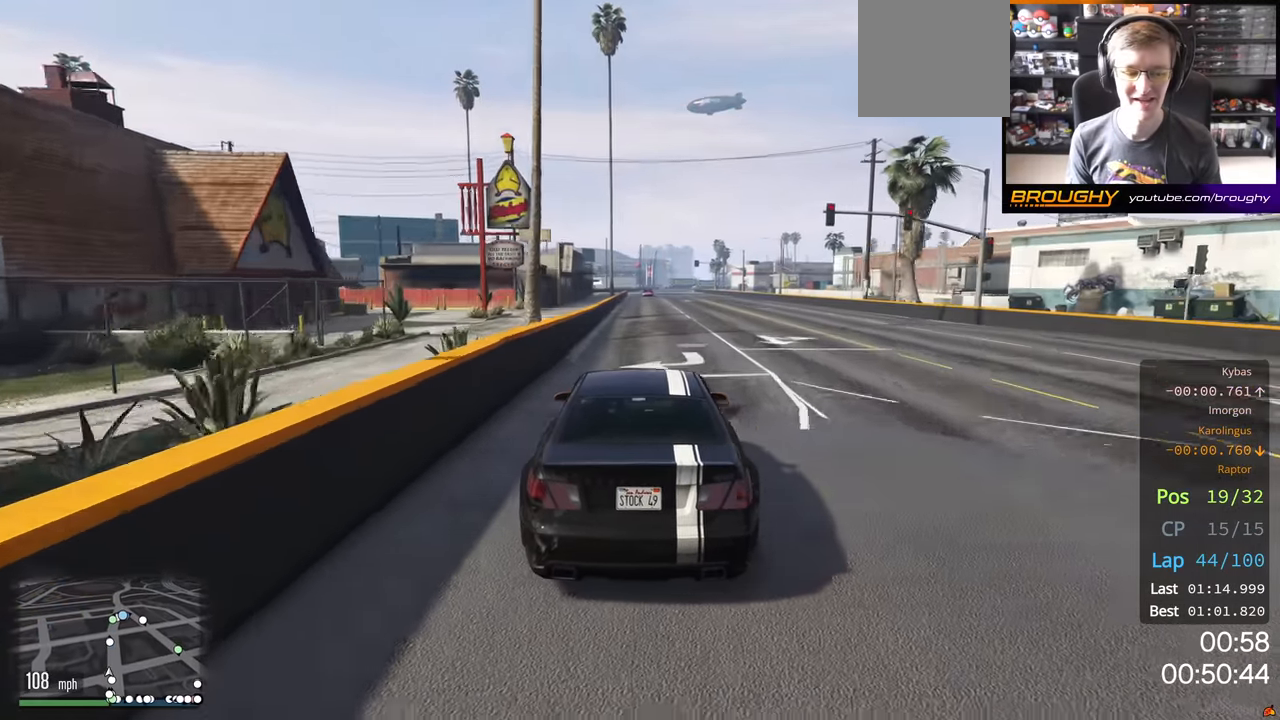
{"buttons": ["R2"], "left_stick": "center", "right_stick": "center", "events": []}
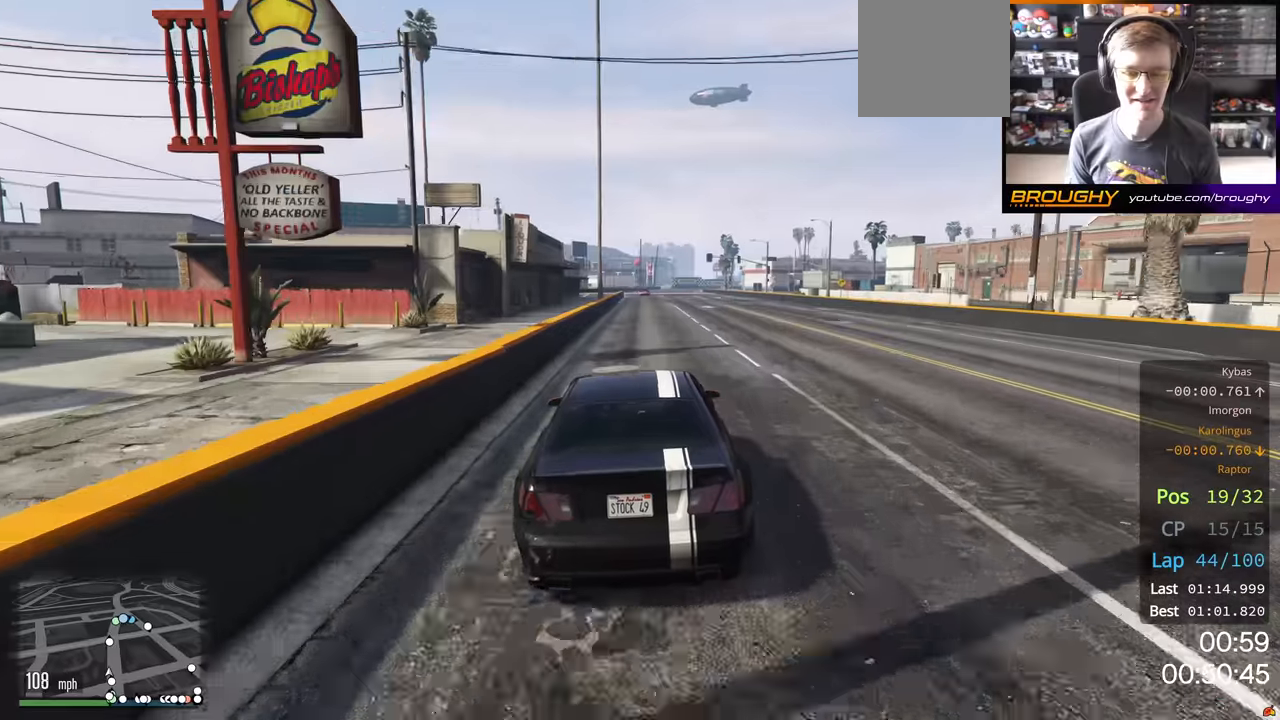
{"buttons": ["R2"], "left_stick": "center", "right_stick": "center", "events": []}
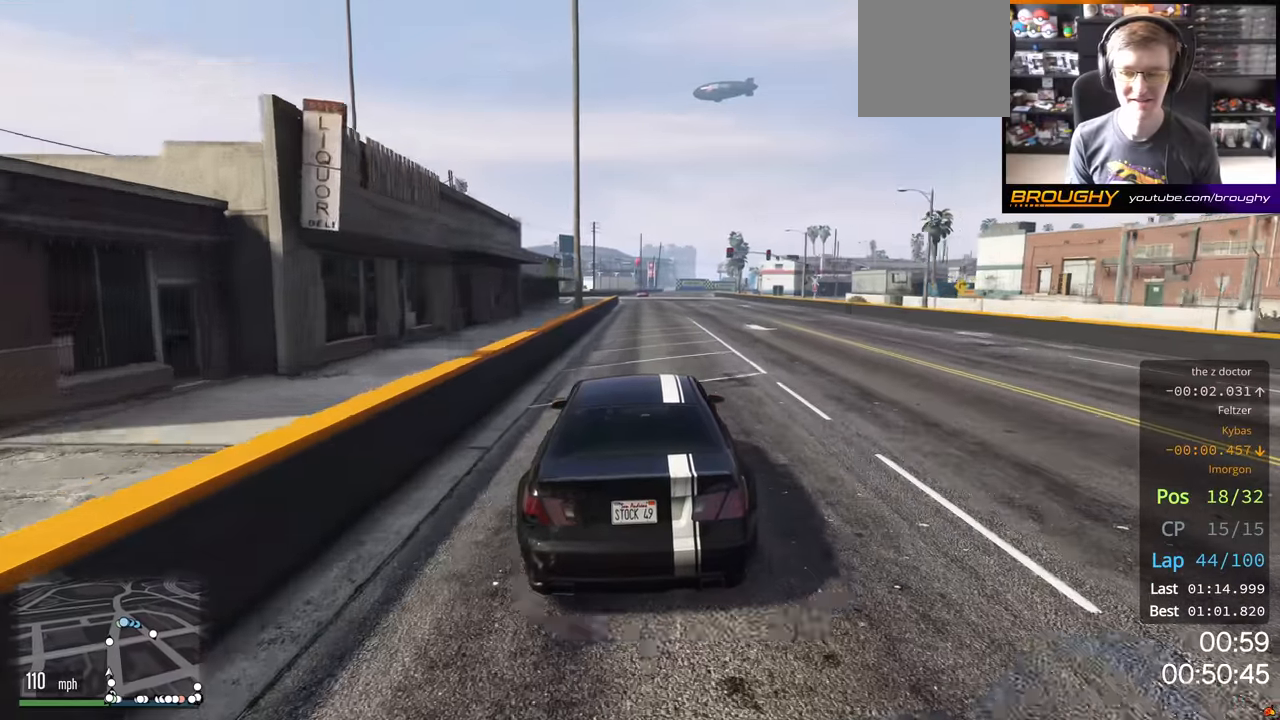
{"buttons": ["R2"], "left_stick": "center", "right_stick": "center", "events": []}
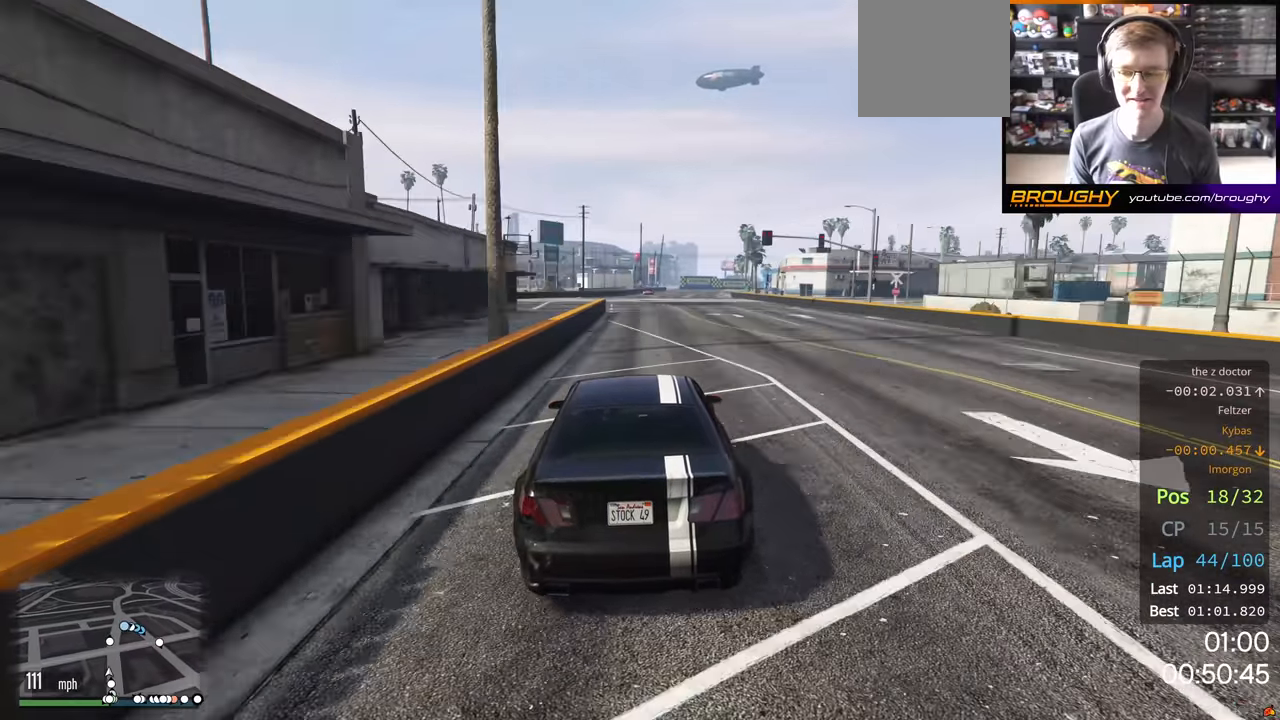
{"buttons": ["R2"], "left_stick": "center", "right_stick": "center", "events": []}
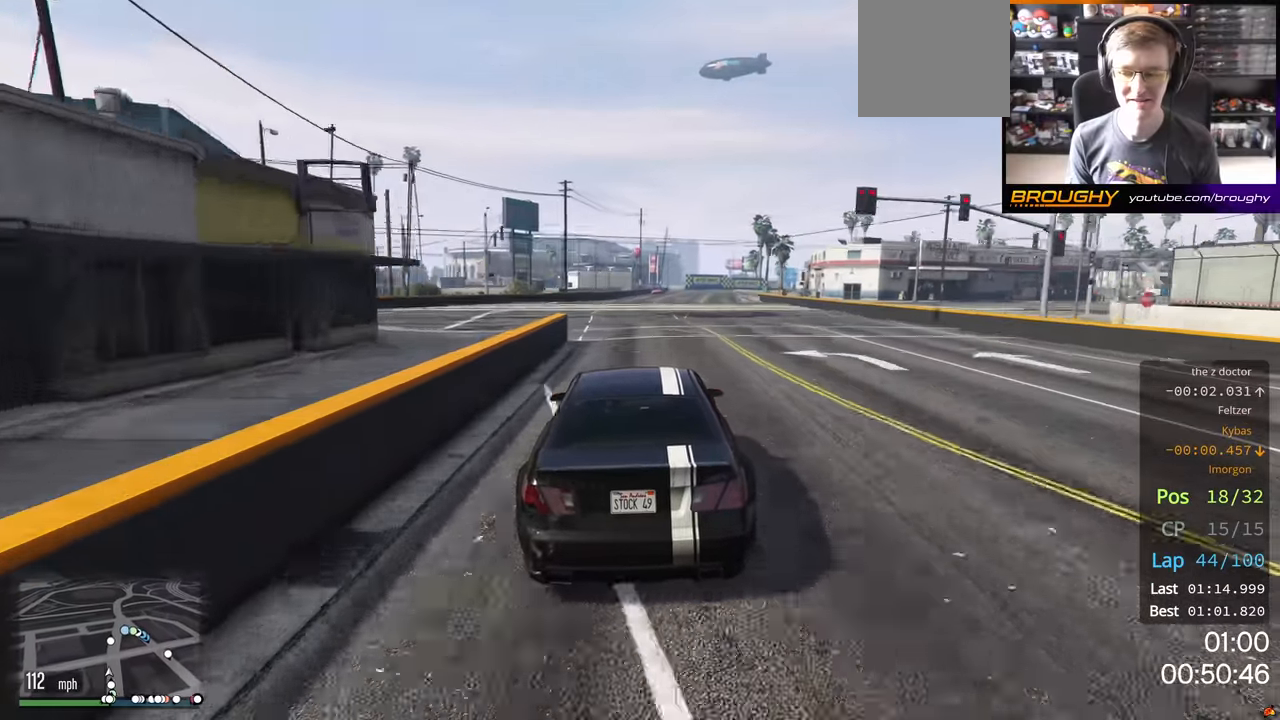
{"buttons": ["R2"], "left_stick": "center", "right_stick": "center", "events": []}
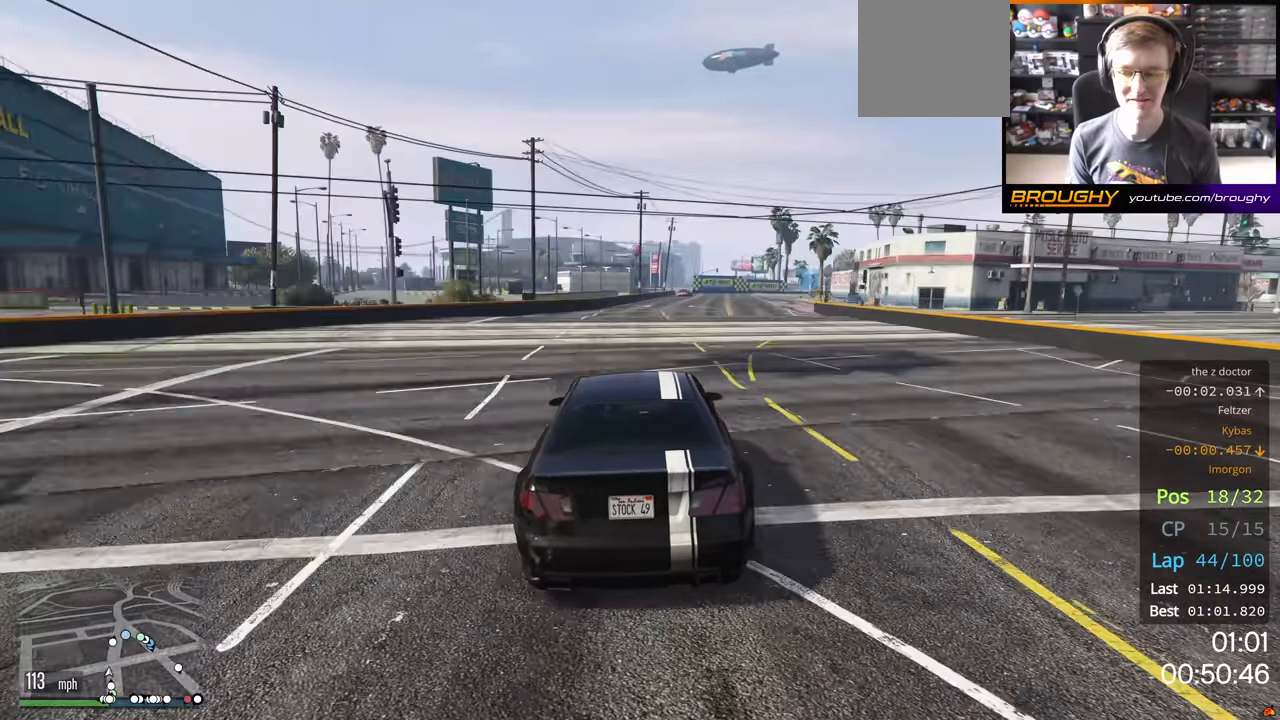
{"buttons": ["R2"], "left_stick": "center", "right_stick": "center", "events": []}
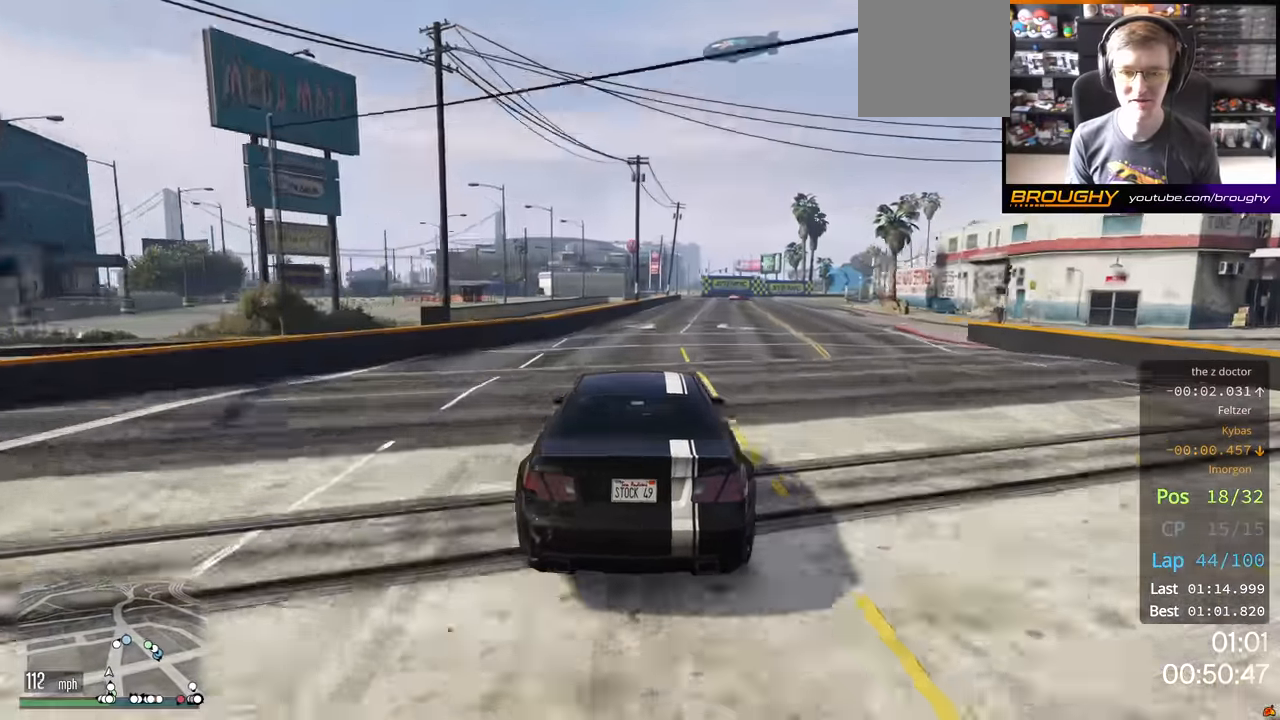
{"buttons": ["R2"], "left_stick": "center", "right_stick": "center", "events": [[34, "left_stick", "right"], [217, "left_stick", "center"]]}
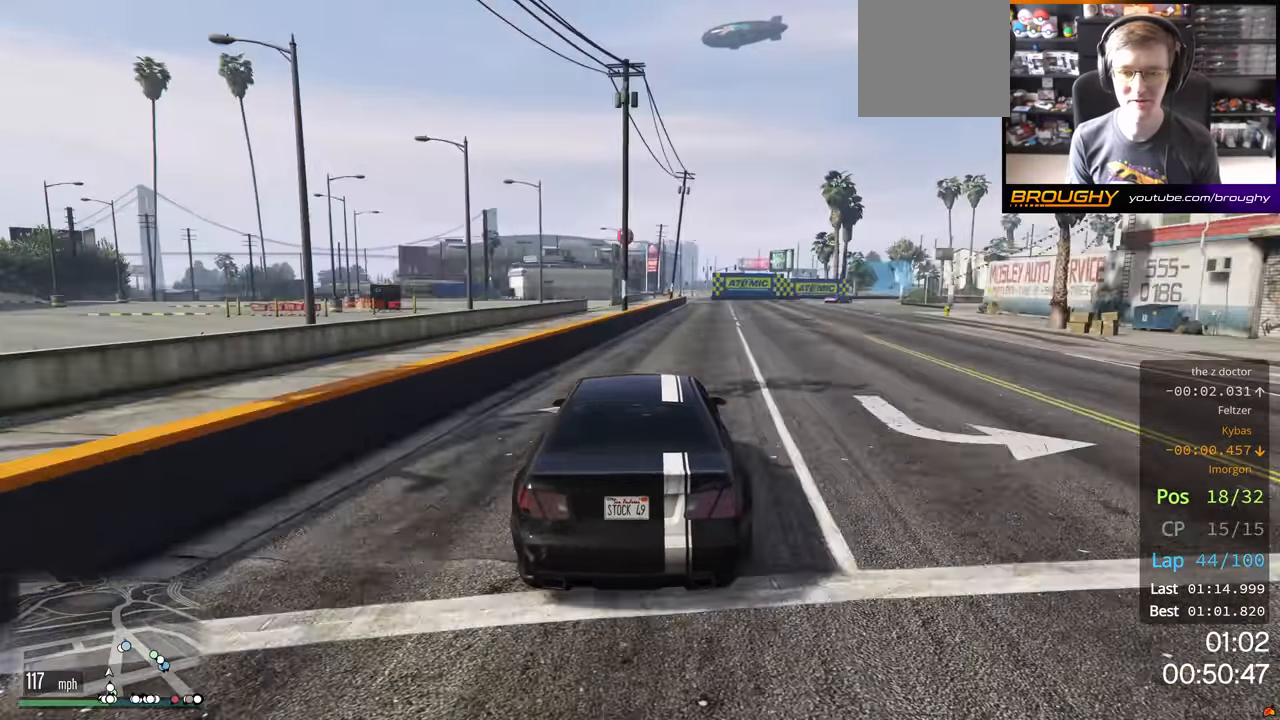
{"buttons": ["L2"], "left_stick": "right", "right_stick": "center", "events": [[334, "L2", "down"], [334, "left_stick", "right"], [450, "R2", "up"]]}
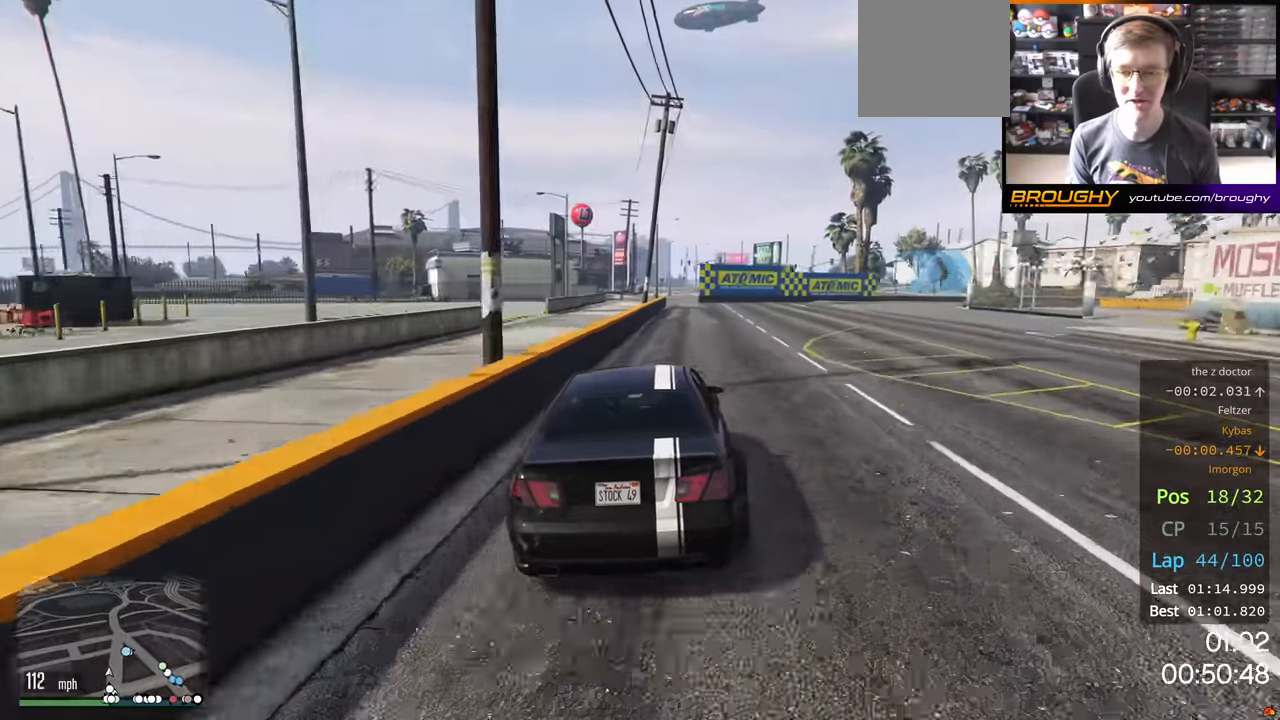
{"buttons": [], "left_stick": "center", "right_stick": "center", "events": [[384, "L2", "up"], [417, "left_stick", "center"]]}
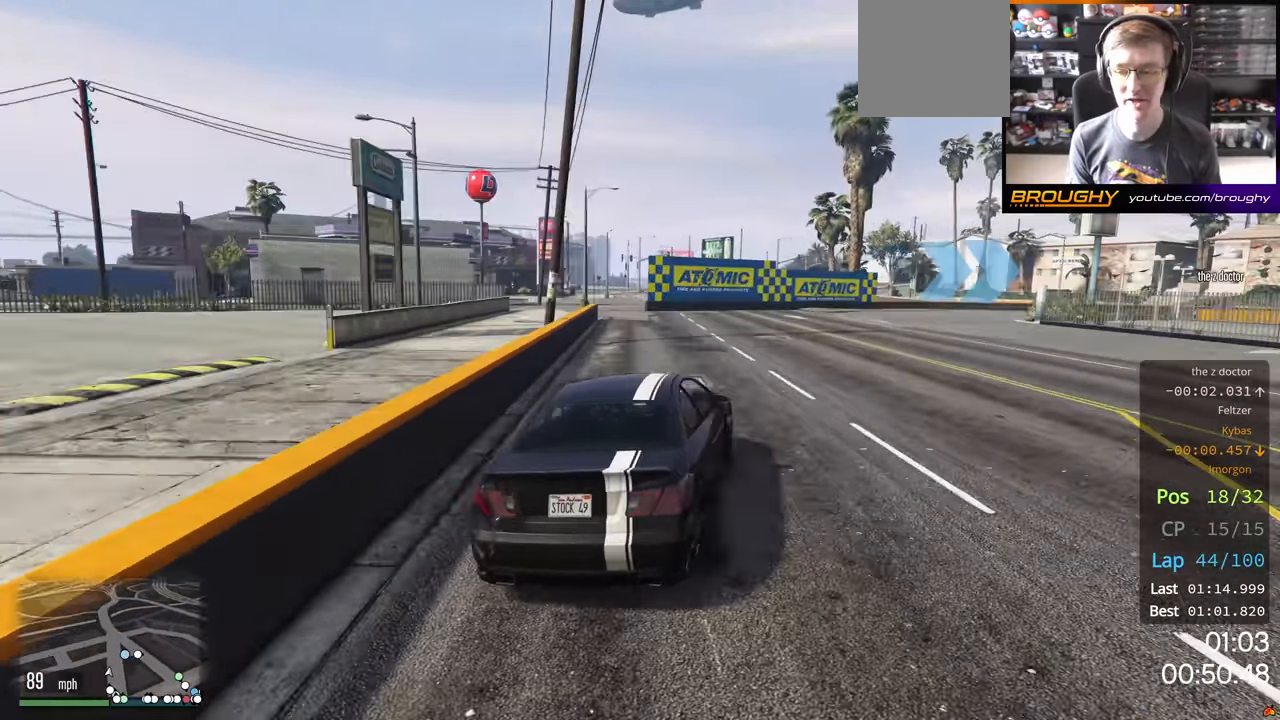
{"buttons": [], "left_stick": "right", "right_stick": "center", "events": [[17, "left_stick", "right"]]}
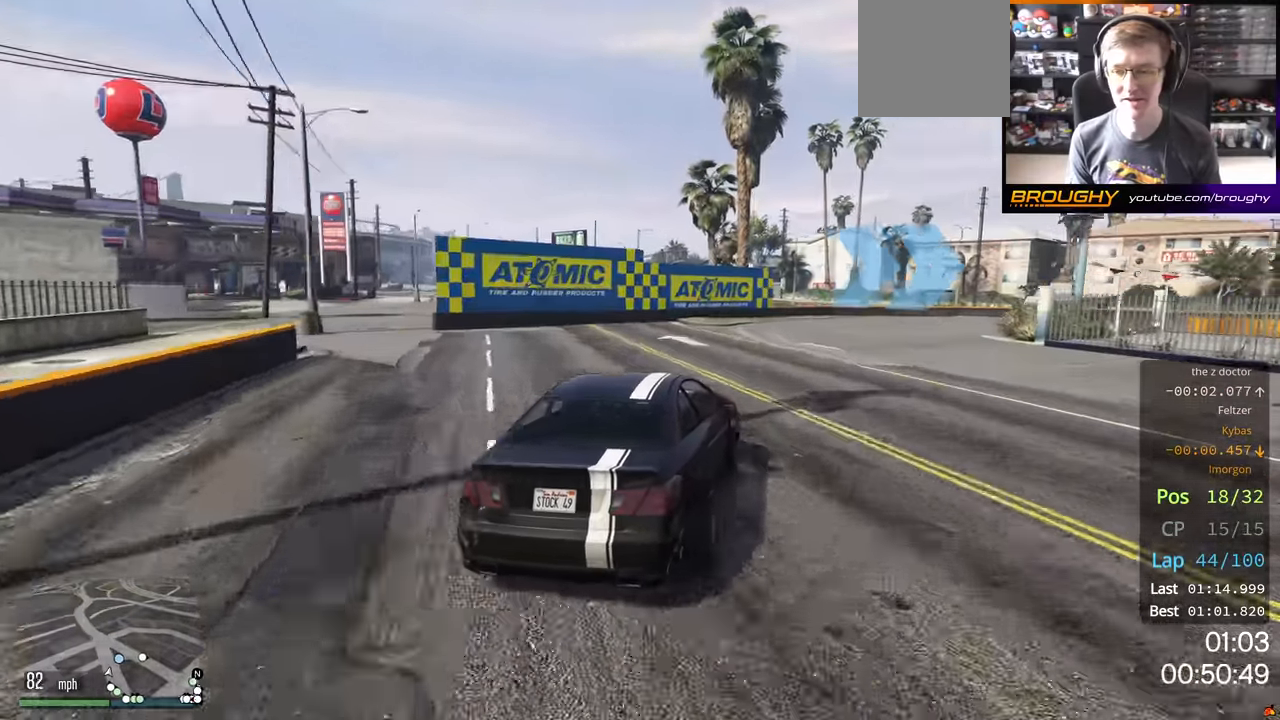
{"buttons": [], "left_stick": "right", "right_stick": "center", "events": []}